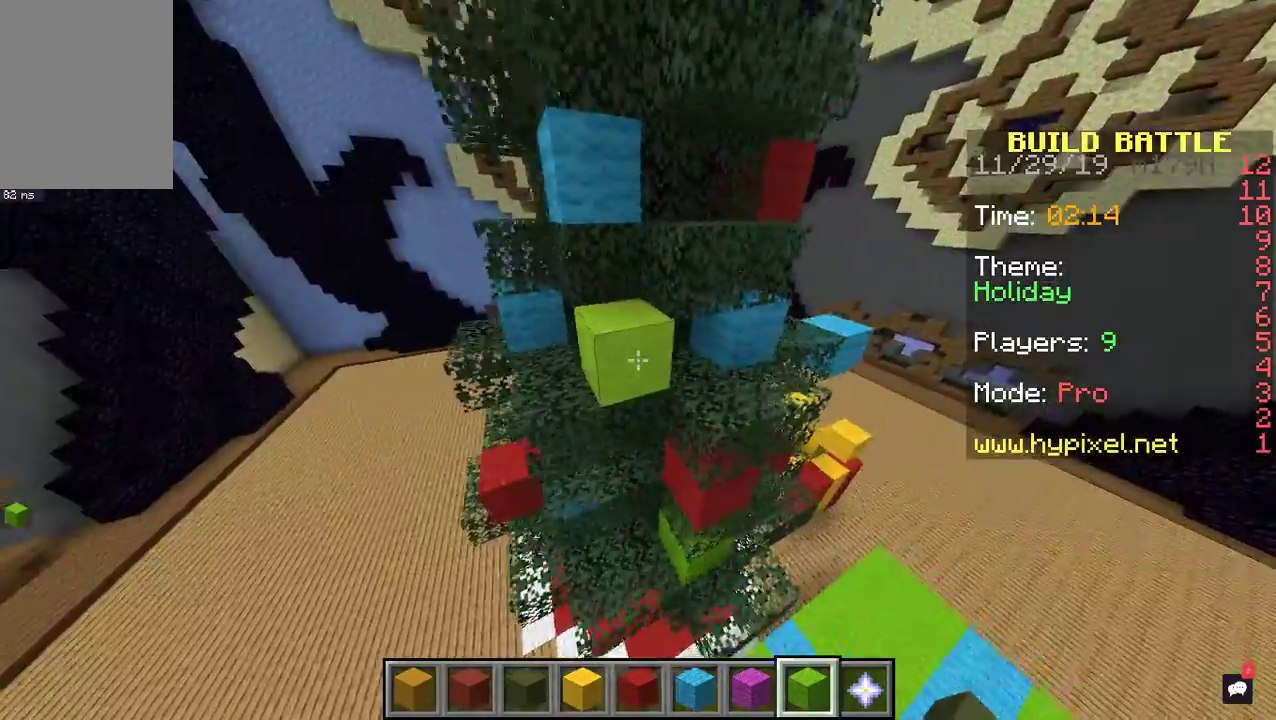
Gameplay with keyboard and mouse; each line is a JSON object with the keys and mouse buttons held at the frame after it. "events" lists presses ("down") and releases ("up") of "a", "d", "s", "space", "w", "mouse_left" and "mouse_right" between this image and that frame as [ms after this image, input, new state], when the widget could be followed in between. "mouse_left", "mouse_right" = the "left", "right" buttons of the "mouse" list. No other keys are recorded. Fast repeated clicks can show as one long hold. Mouse movement is not recorded.
{"keys": ["d", "space"], "mouse": [], "events": [[367, "space", "down"]]}
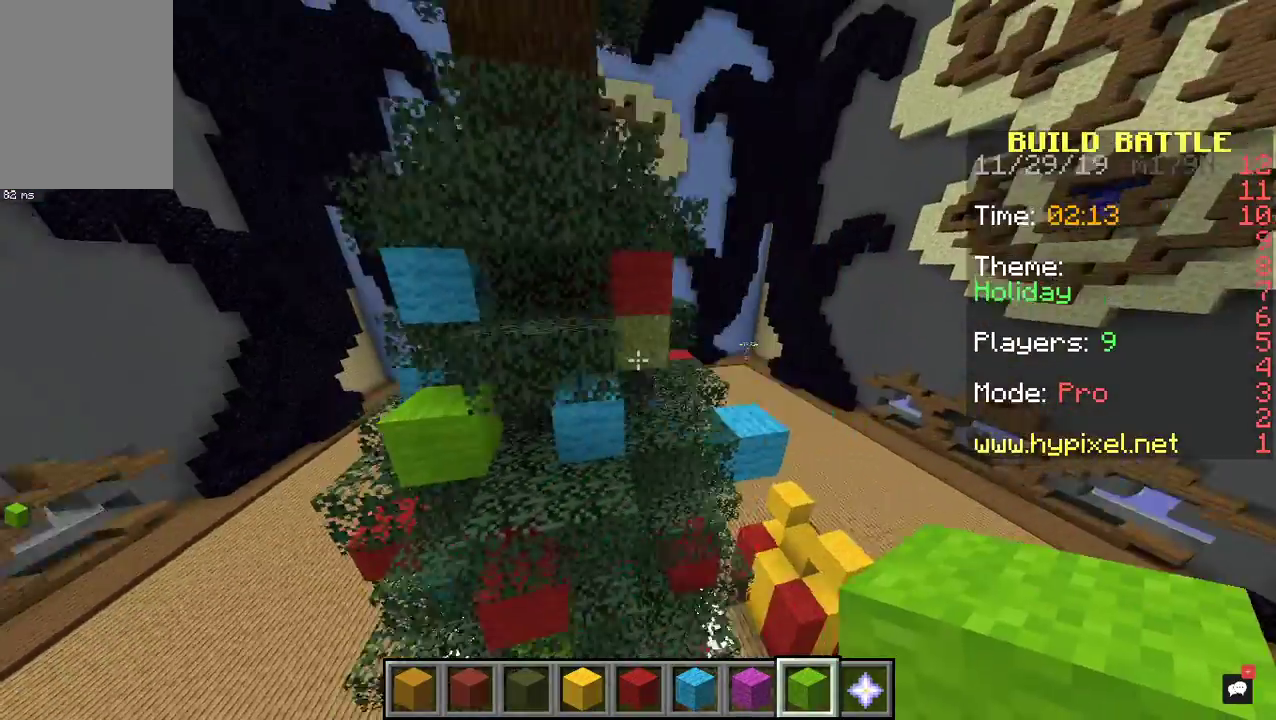
{"keys": ["d", "s", "space"], "mouse": [], "events": [[267, "s", "down"]]}
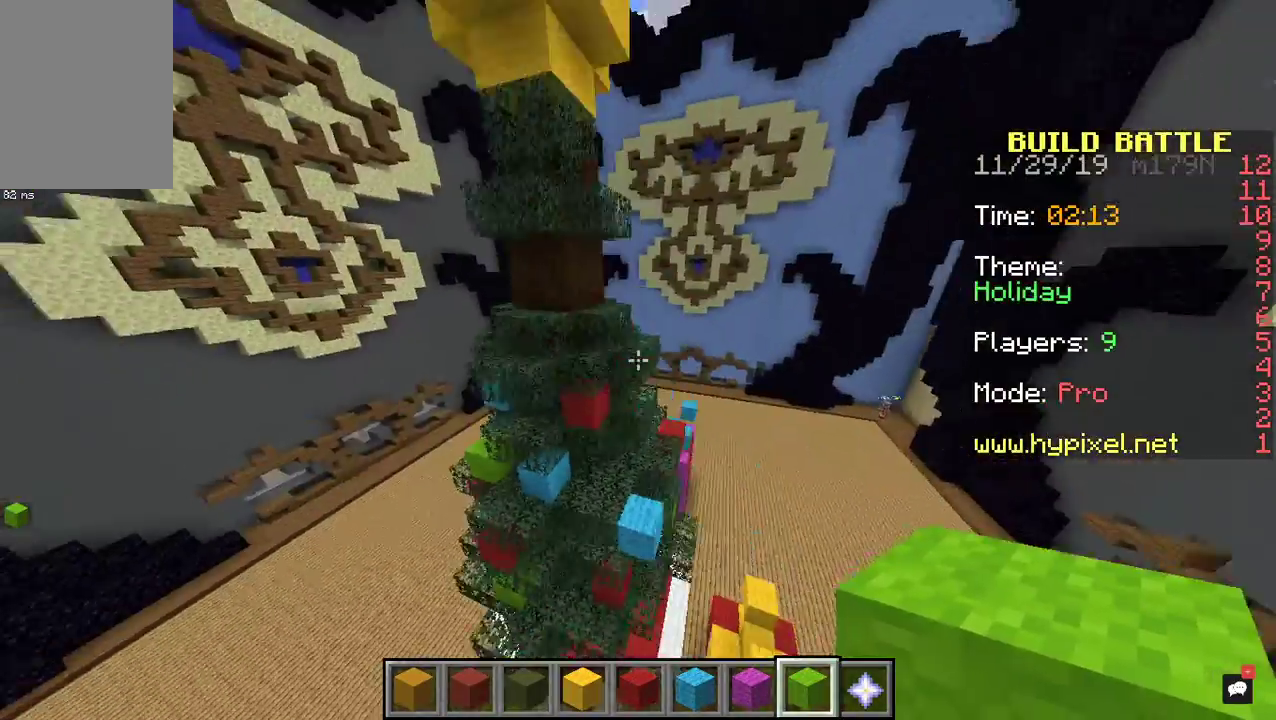
{"keys": ["d", "s"], "mouse": [], "events": [[200, "space", "up"]]}
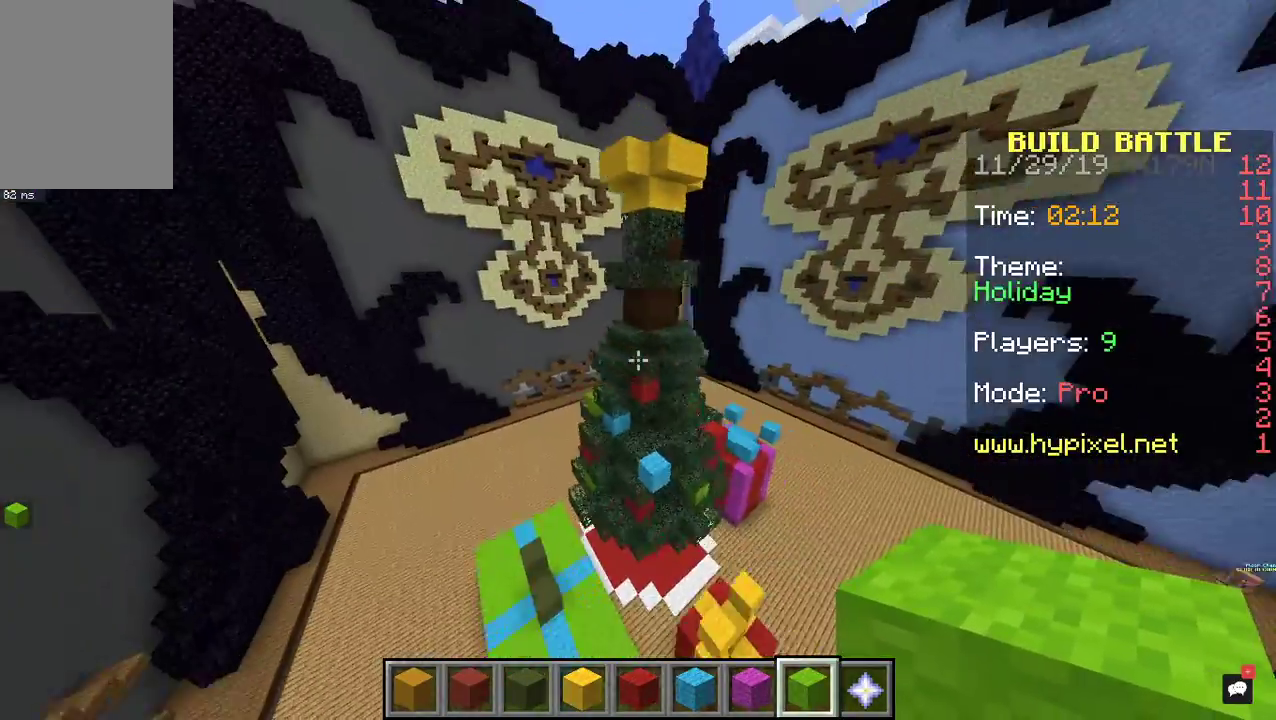
{"keys": ["d"], "mouse": [], "events": [[467, "s", "up"]]}
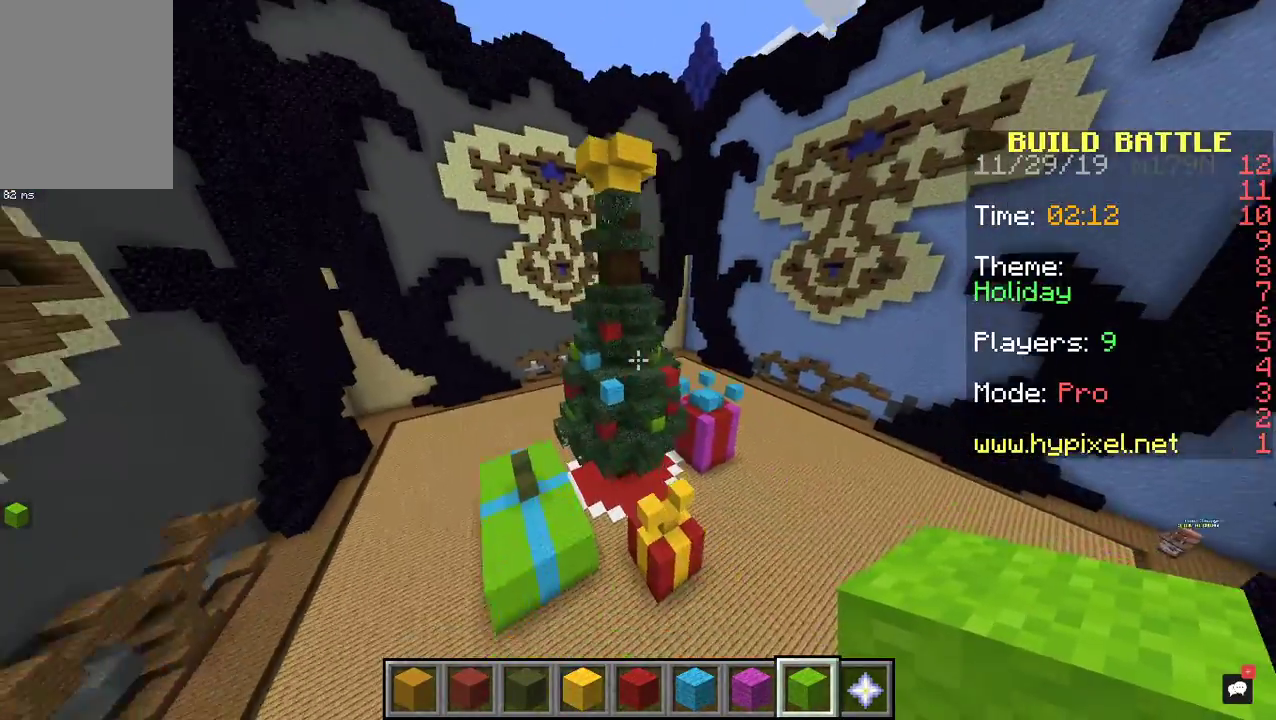
{"keys": ["d", "w"], "mouse": [], "events": [[333, "w", "down"]]}
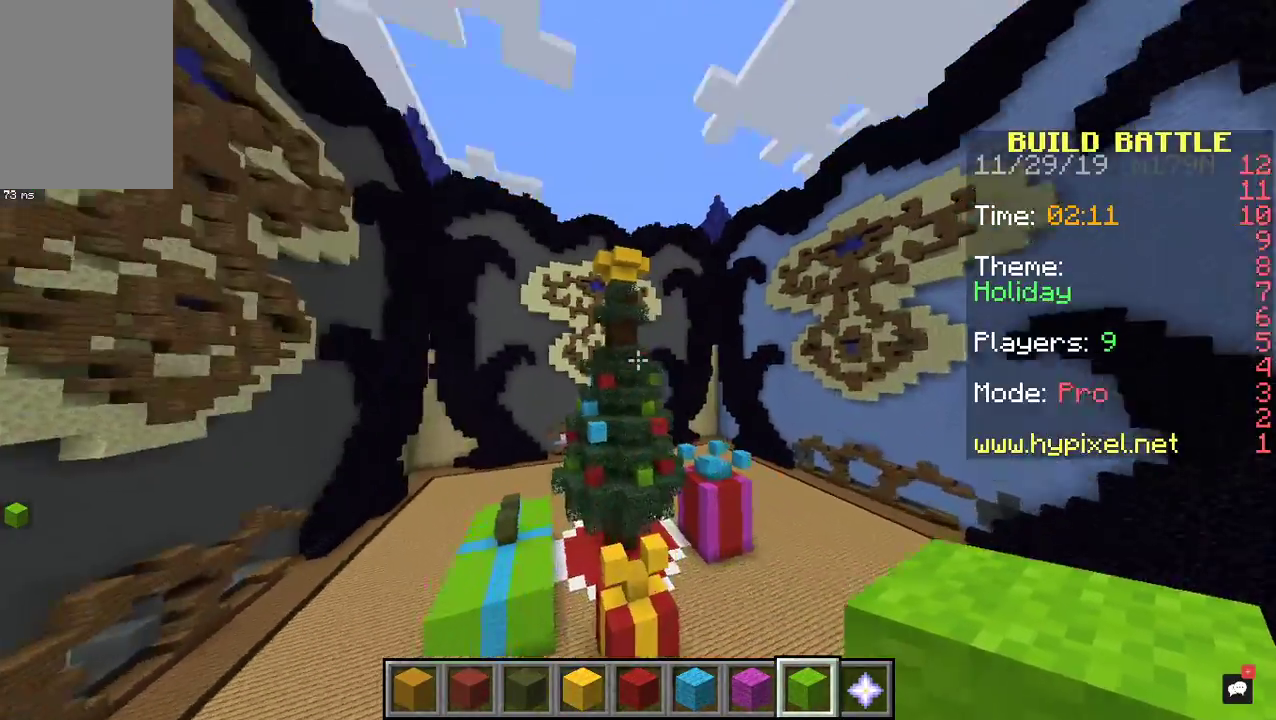
{"keys": ["a", "space", "w"], "mouse": [], "events": [[33, "d", "up"], [267, "space", "down"], [467, "a", "down"]]}
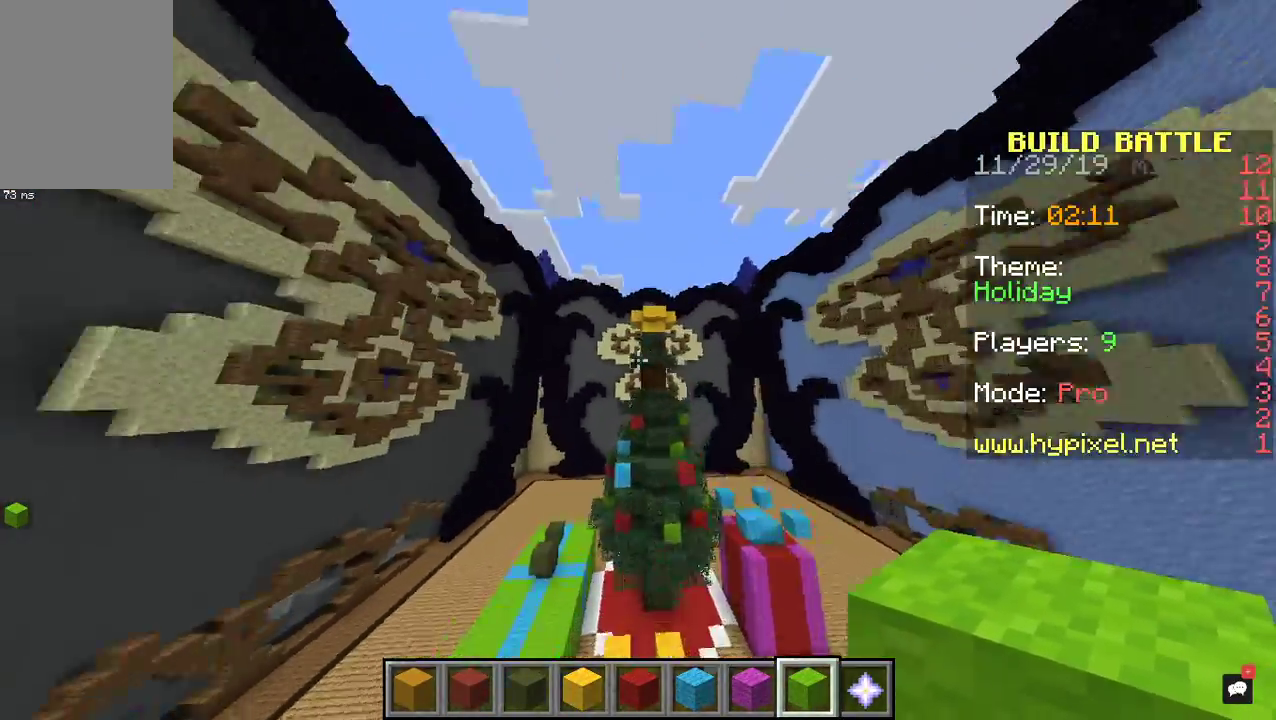
{"keys": ["d", "space", "w"], "mouse": [], "events": [[267, "a", "up"], [433, "d", "down"]]}
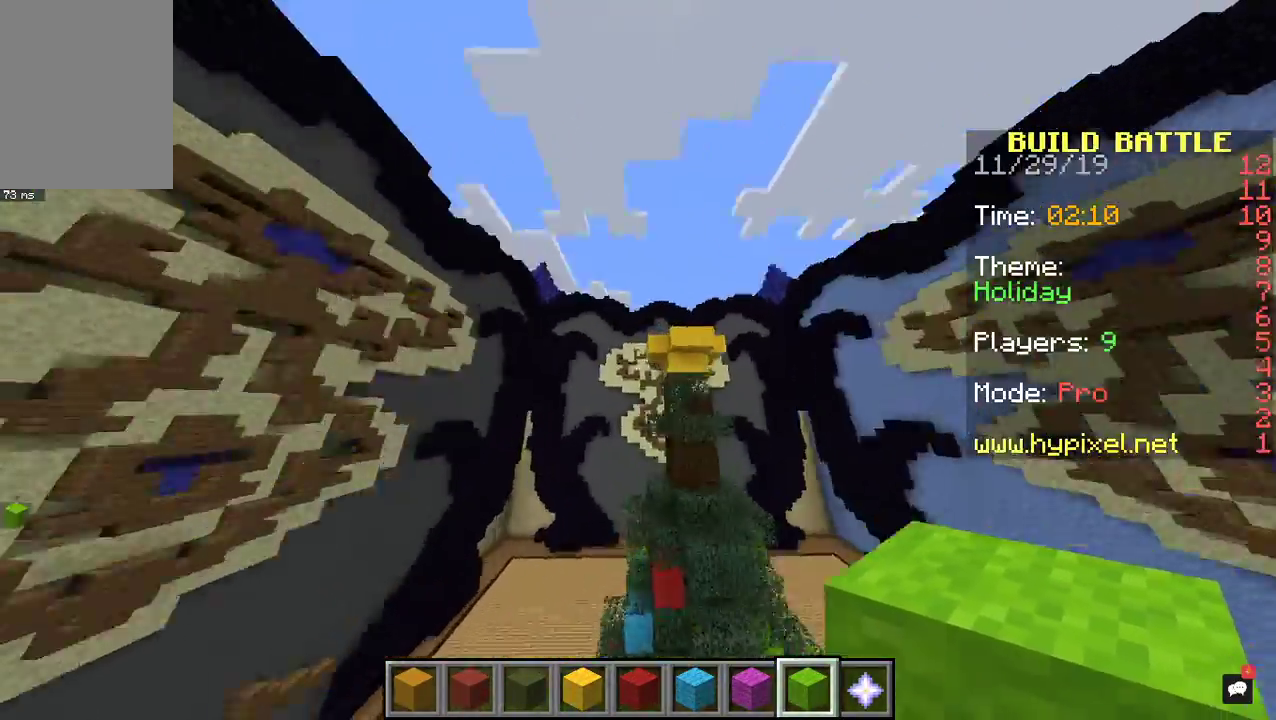
{"keys": ["d", "w"], "mouse": ["left"], "events": [[367, "mouse_left", "down"], [433, "space", "up"]]}
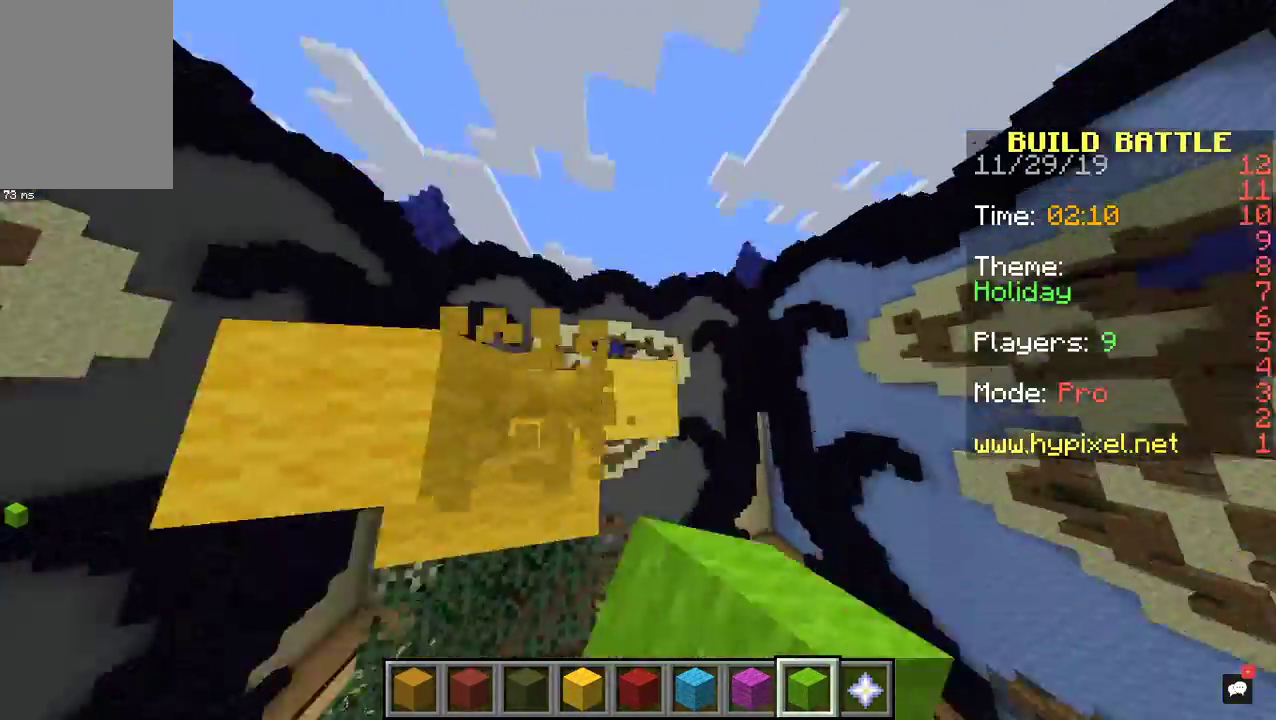
{"keys": ["a", "w"], "mouse": ["left"], "events": [[67, "a", "down"], [100, "d", "up"], [133, "w", "up"], [333, "mouse_left", "up"], [400, "mouse_left", "down"], [467, "w", "down"]]}
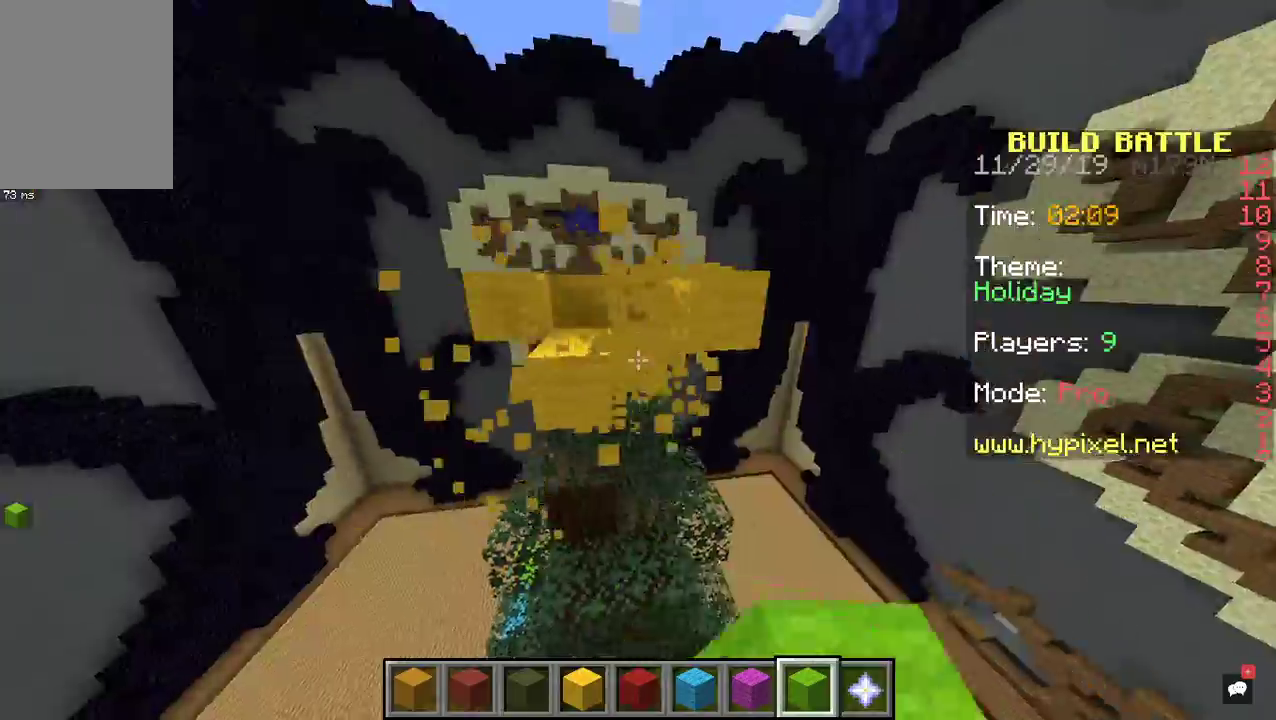
{"keys": ["w"], "mouse": [], "events": [[167, "a", "up"], [333, "mouse_left", "up"]]}
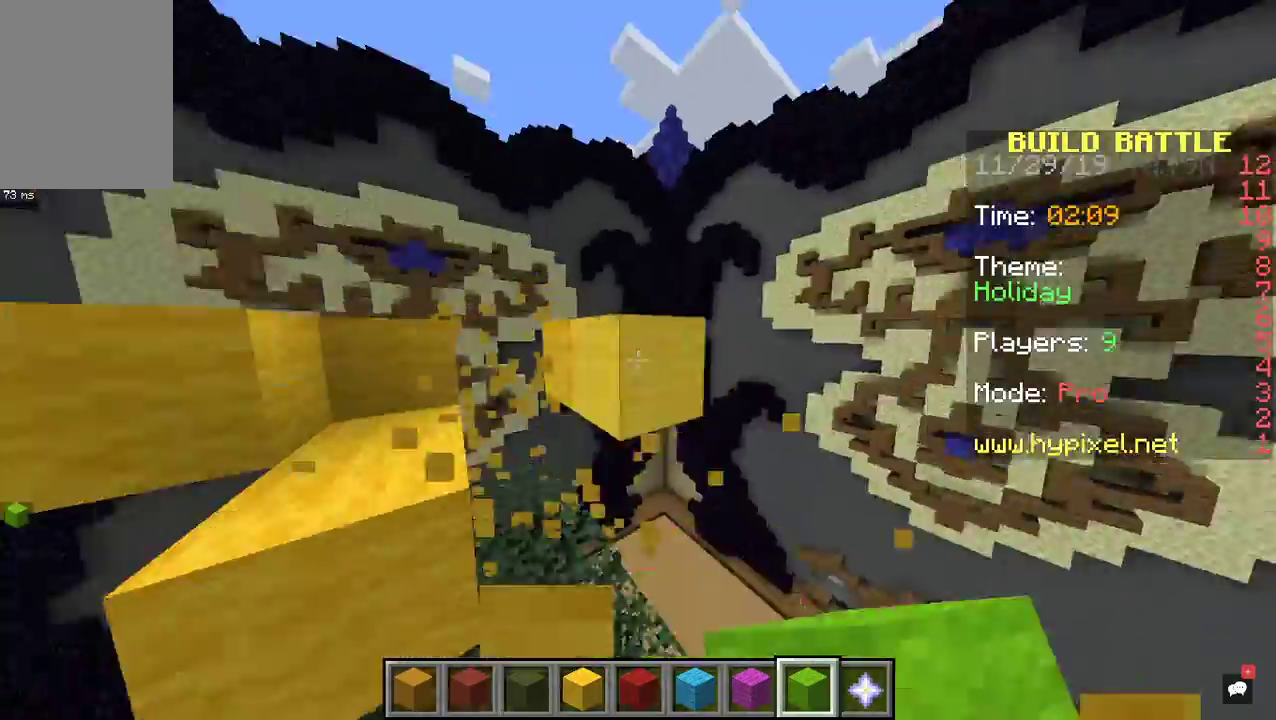
{"keys": ["d", "w"], "mouse": ["left"], "events": [[33, "d", "down"], [33, "mouse_left", "down"]]}
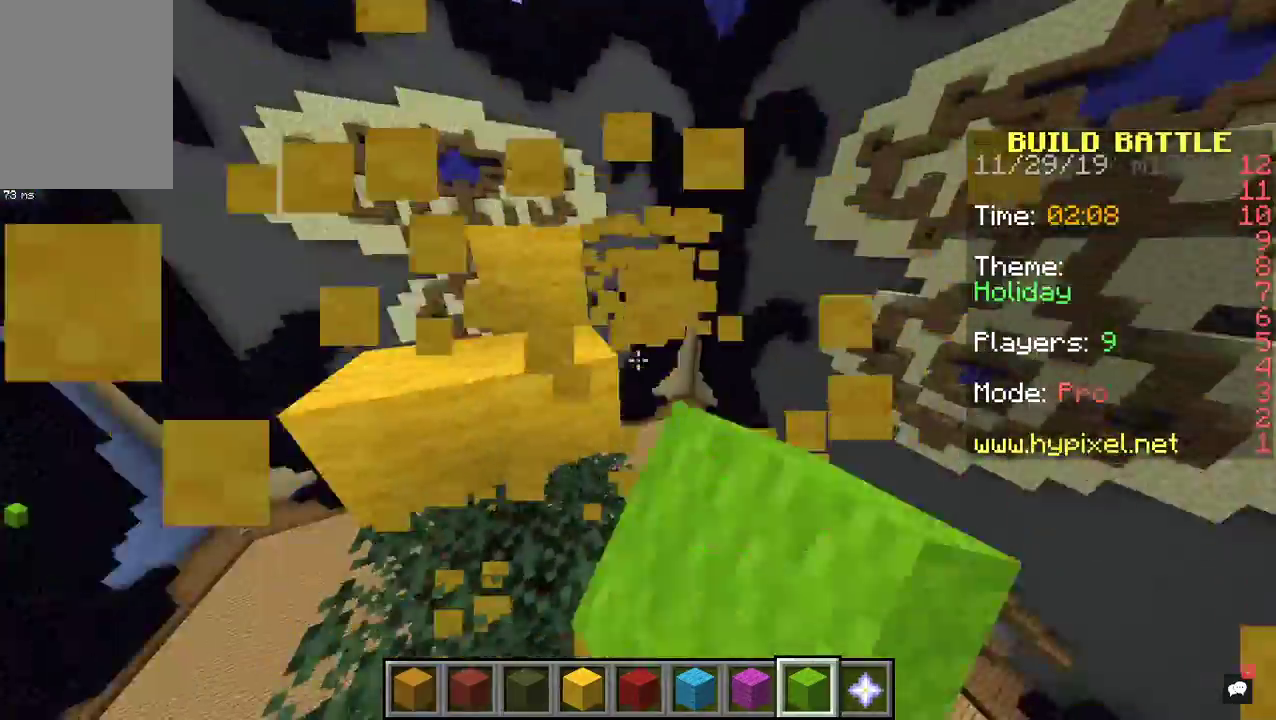
{"keys": ["a", "d", "w"], "mouse": ["left"], "events": [[67, "mouse_left", "up"], [167, "mouse_left", "down"], [367, "a", "down"]]}
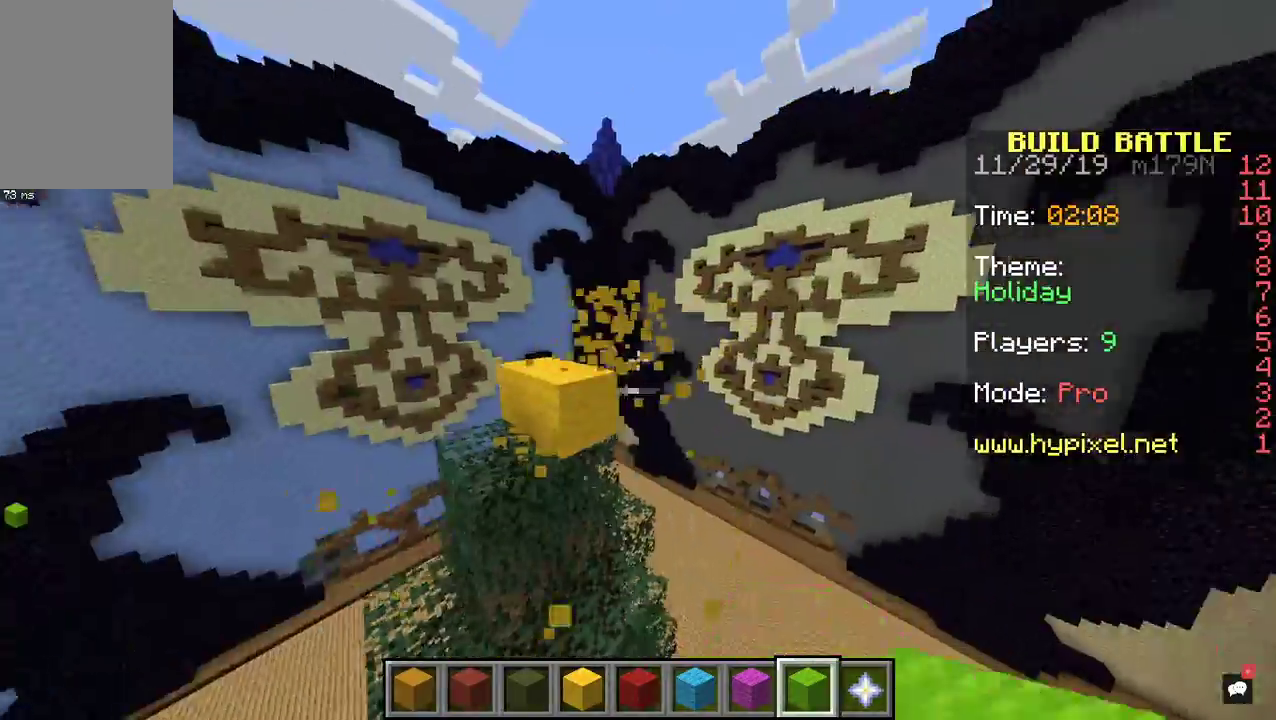
{"keys": ["a", "w"], "mouse": ["left"], "events": [[133, "mouse_left", "up"], [400, "mouse_left", "down"], [433, "a", "up"], [467, "d", "up"], [500, "a", "down"]]}
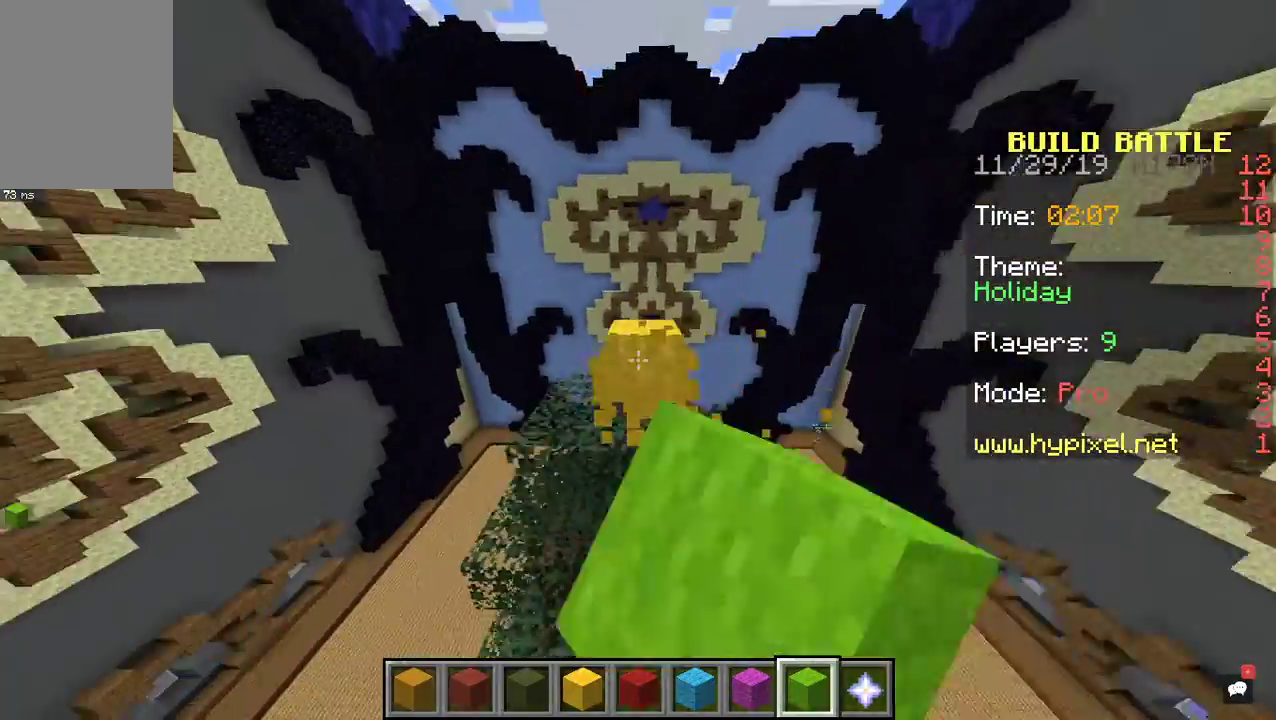
{"keys": ["a", "s"], "mouse": []}
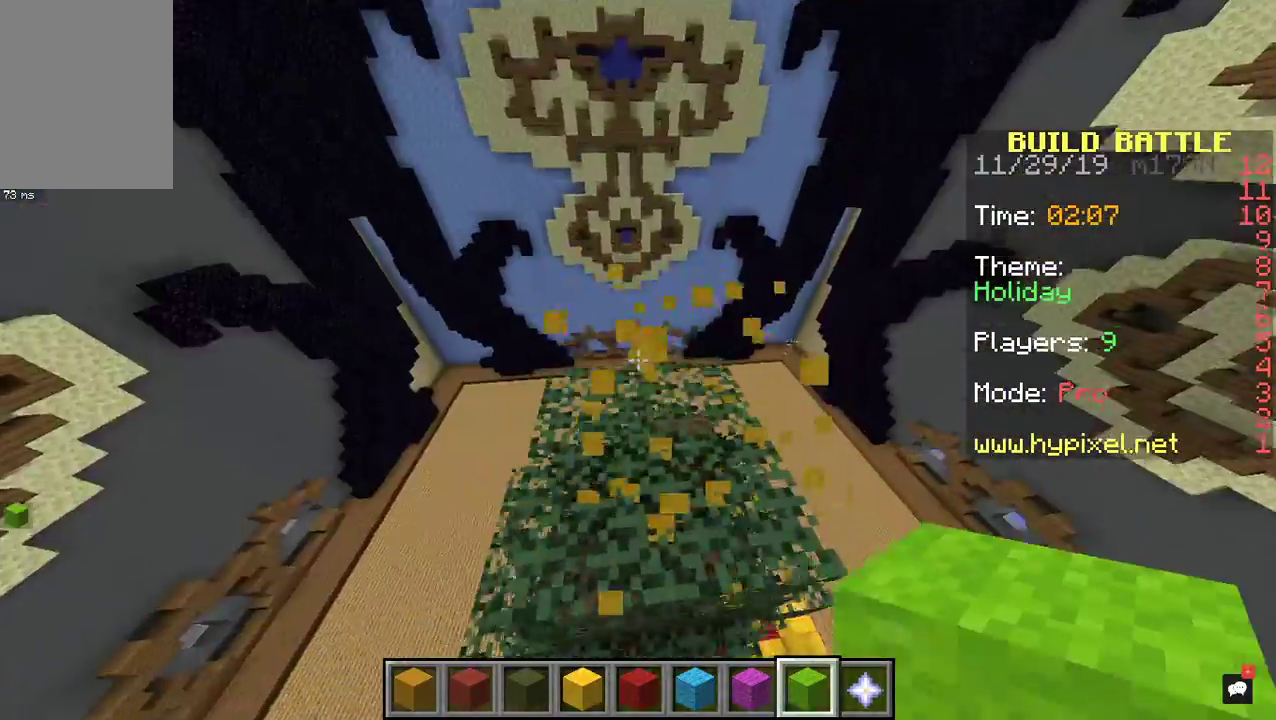
{"keys": ["a", "s"], "mouse": [], "events": []}
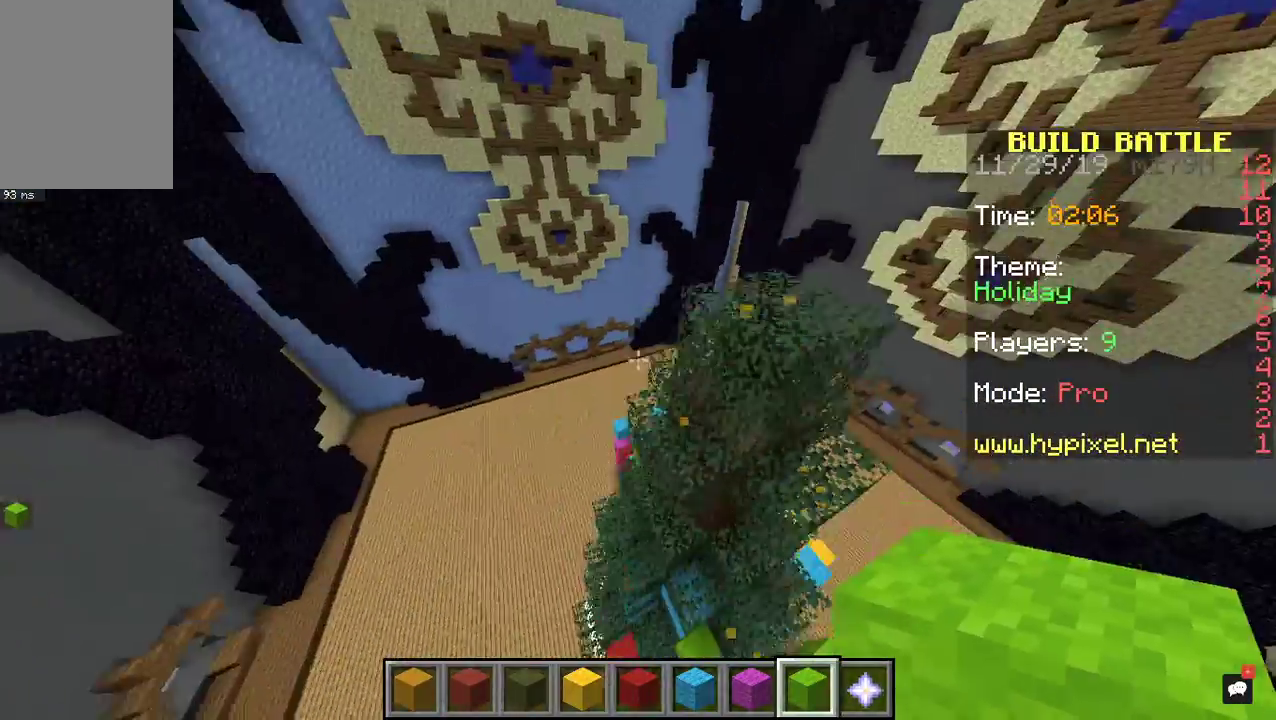
{"keys": ["d"], "mouse": [], "events": [[400, "d", "down"], [500, "a", "up"], [500, "s", "up"]]}
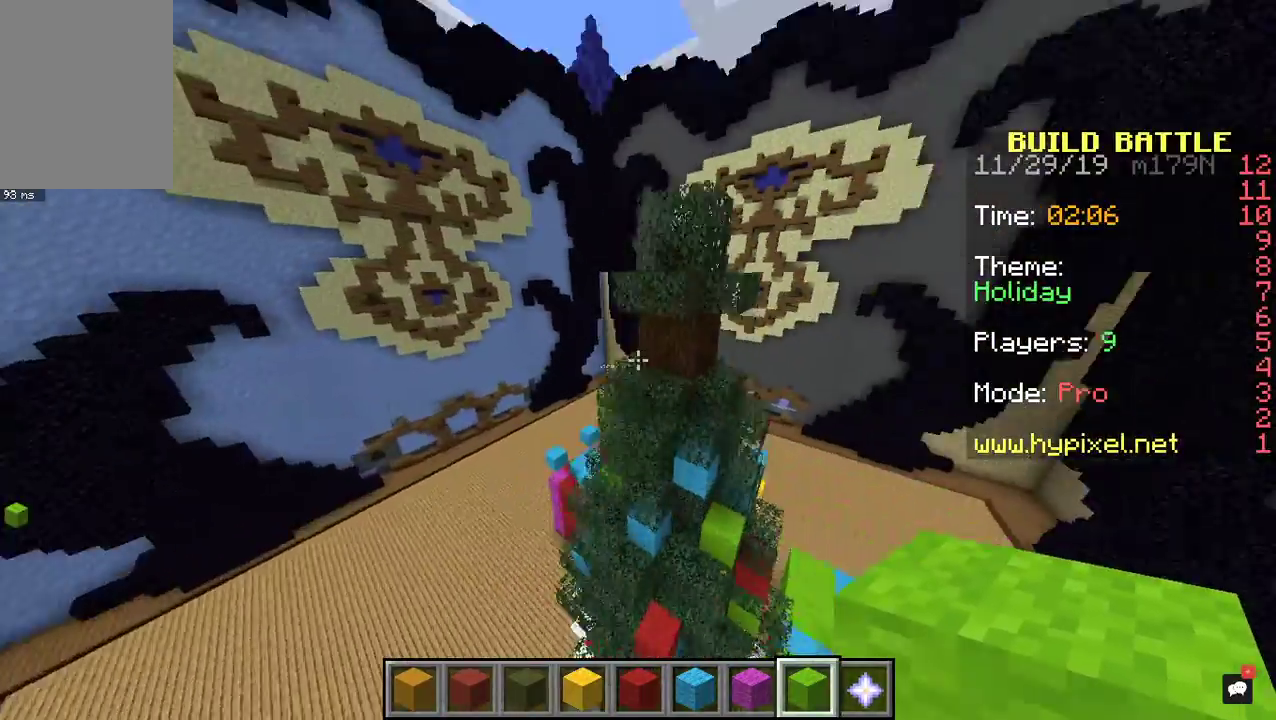
{"keys": ["d", "w"], "mouse": [], "events": [[67, "w", "down"], [133, "a", "down"], [267, "d", "up"], [433, "a", "up"], [467, "d", "down"]]}
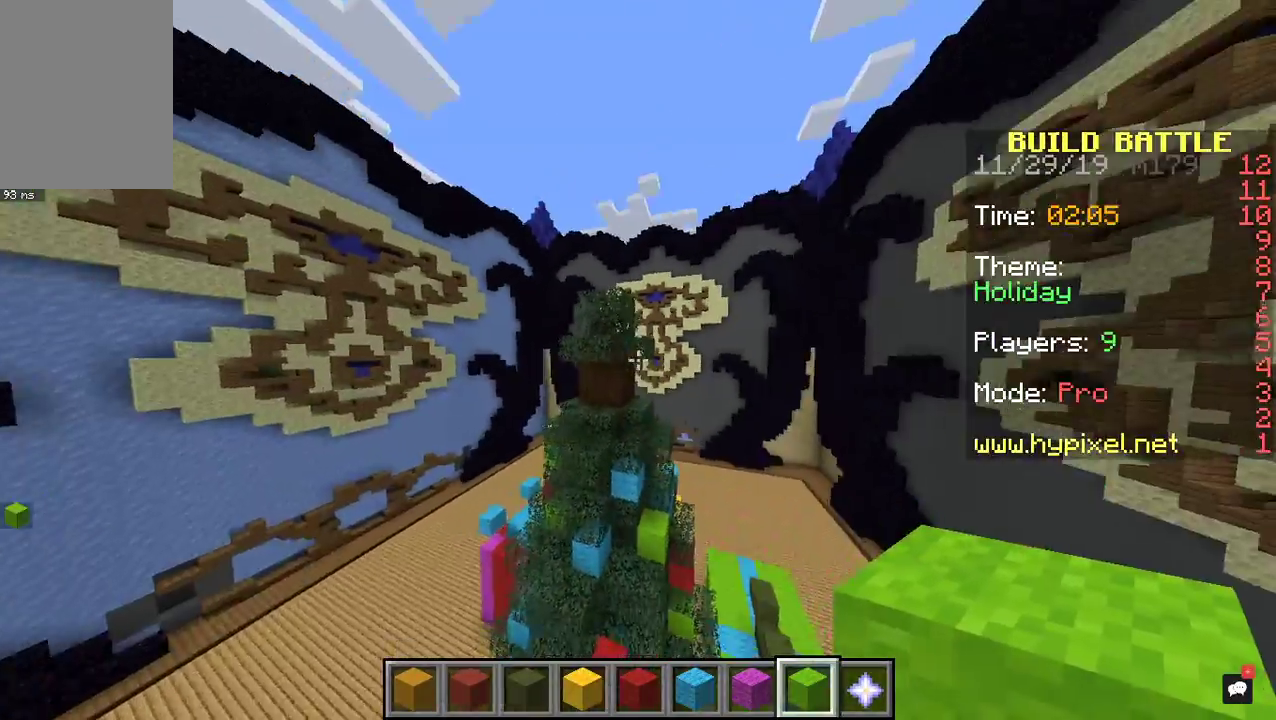
{"keys": ["space", "w"], "mouse": [], "events": [[267, "space", "down"], [367, "d", "up"]]}
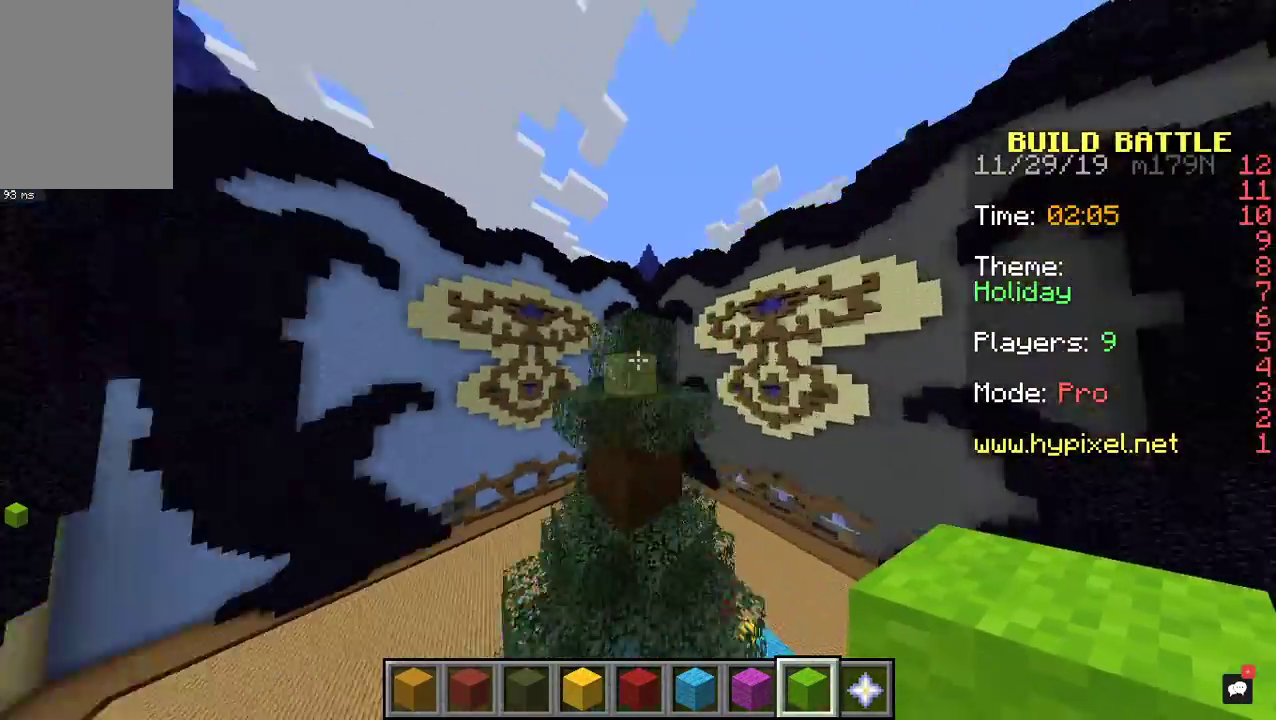
{"keys": ["a", "w"], "mouse": [], "events": [[33, "space", "up"], [100, "w", "up"], [400, "a", "down"], [467, "w", "down"]]}
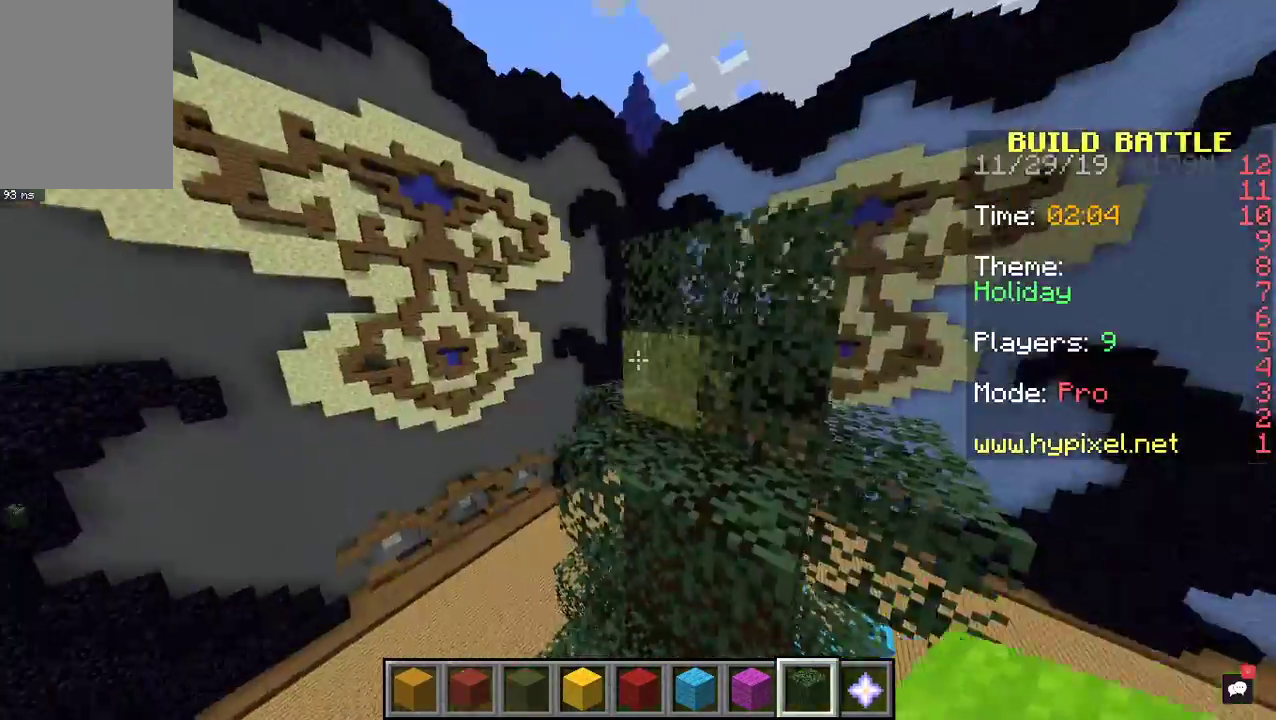
{"keys": ["d"], "mouse": [], "events": [[133, "a", "up"], [167, "d", "down"], [467, "w", "up"]]}
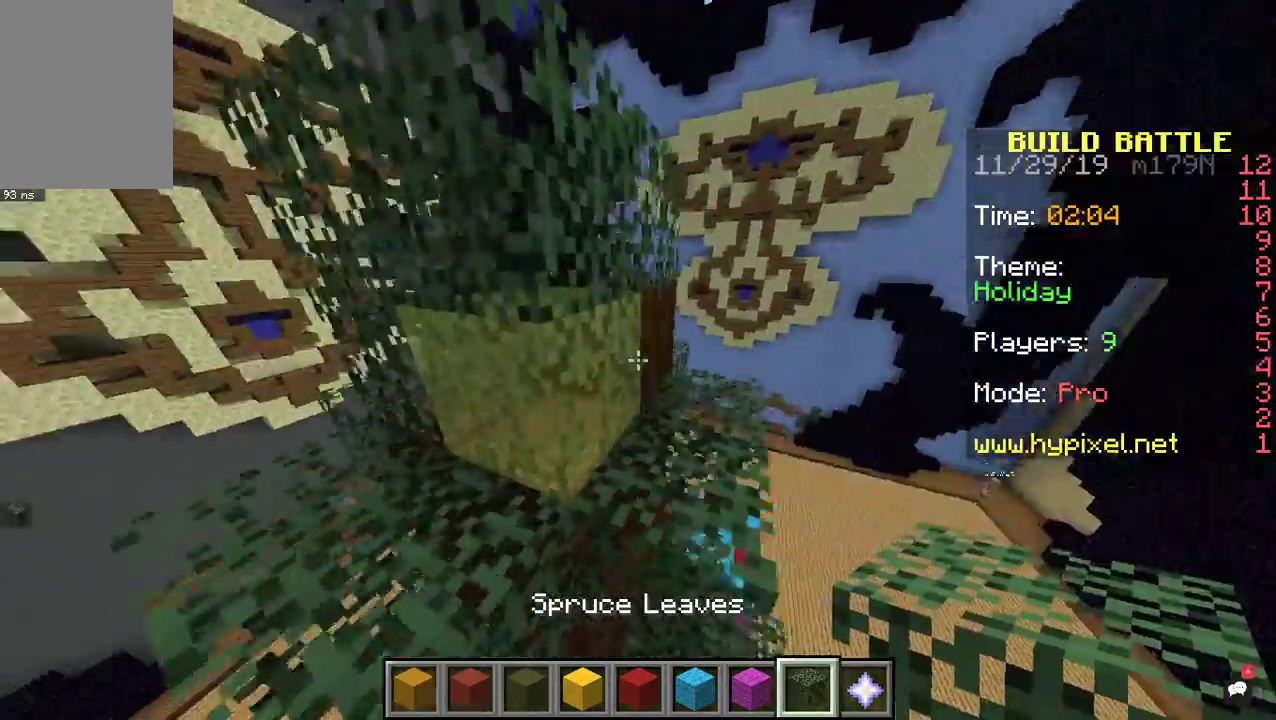
{"keys": [], "mouse": ["left"], "events": [[167, "d", "up"], [467, "mouse_left", "down"]]}
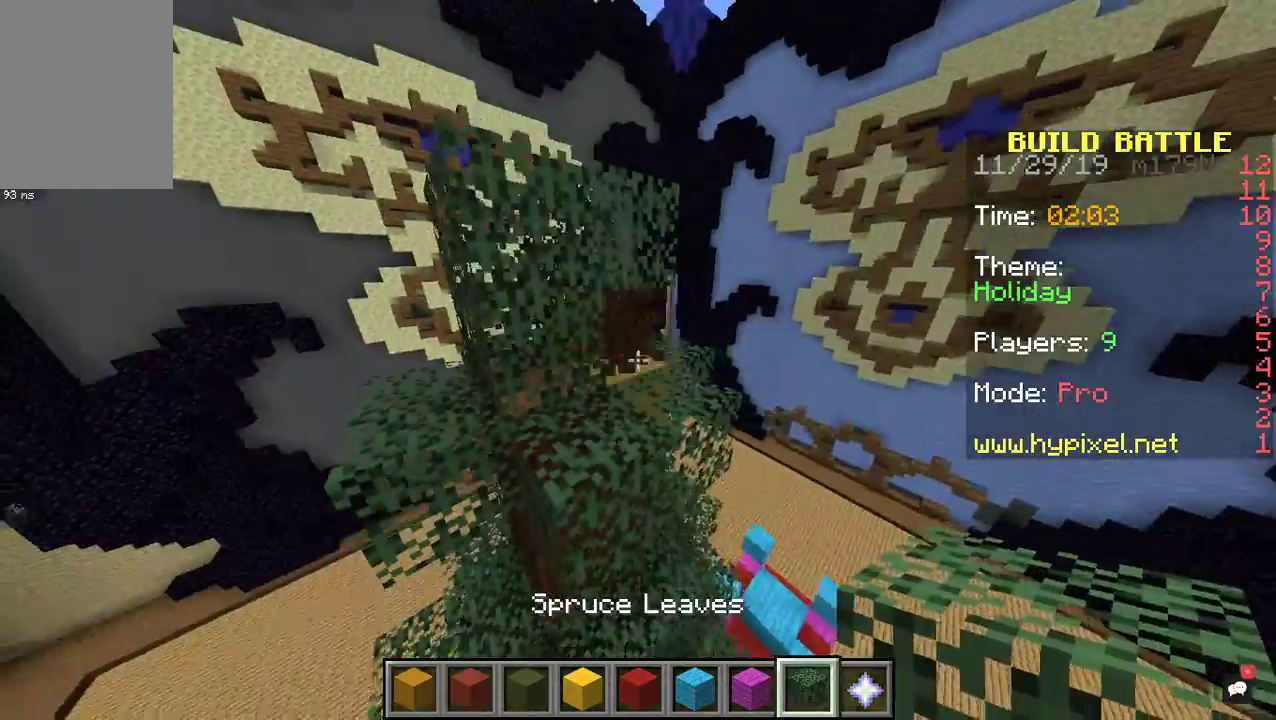
{"keys": ["s"], "mouse": [], "events": [[33, "w", "down"], [133, "mouse_left", "up"], [300, "mouse_right", "down"], [333, "w", "up"], [433, "mouse_right", "up"], [467, "s", "down"]]}
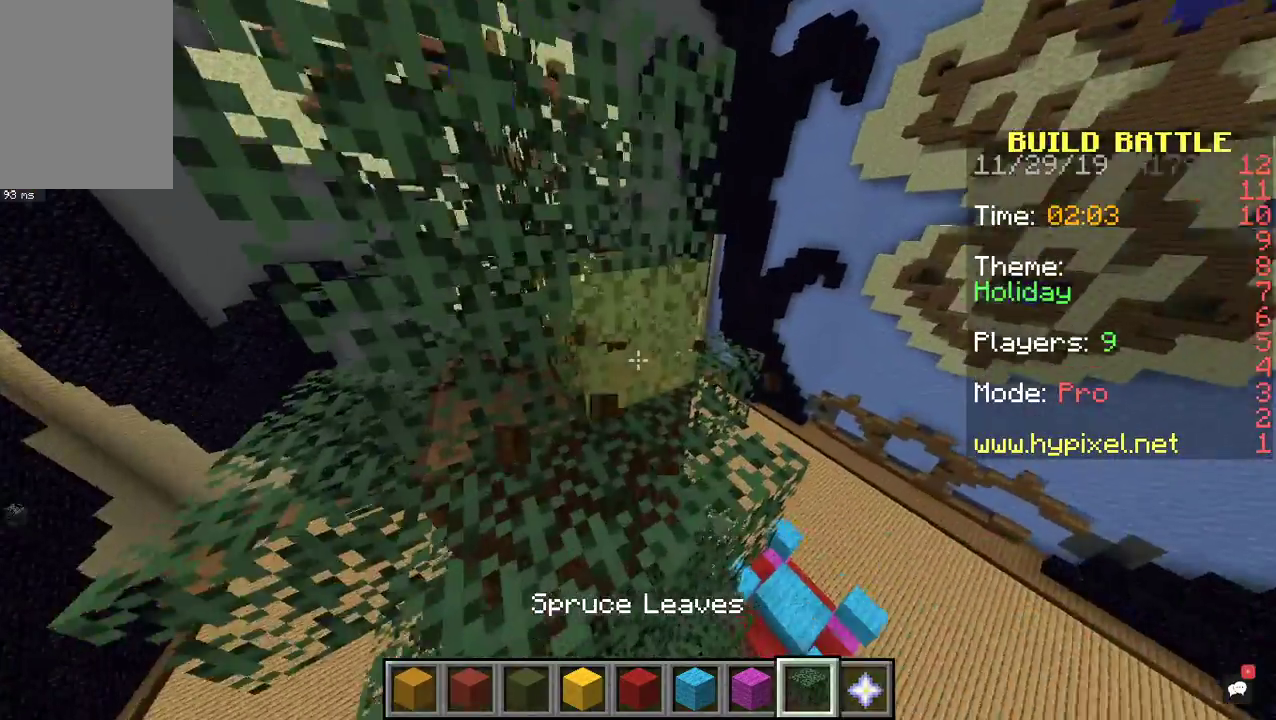
{"keys": ["d", "s"], "mouse": [], "events": [[67, "d", "down"], [200, "s", "up"], [433, "s", "down"]]}
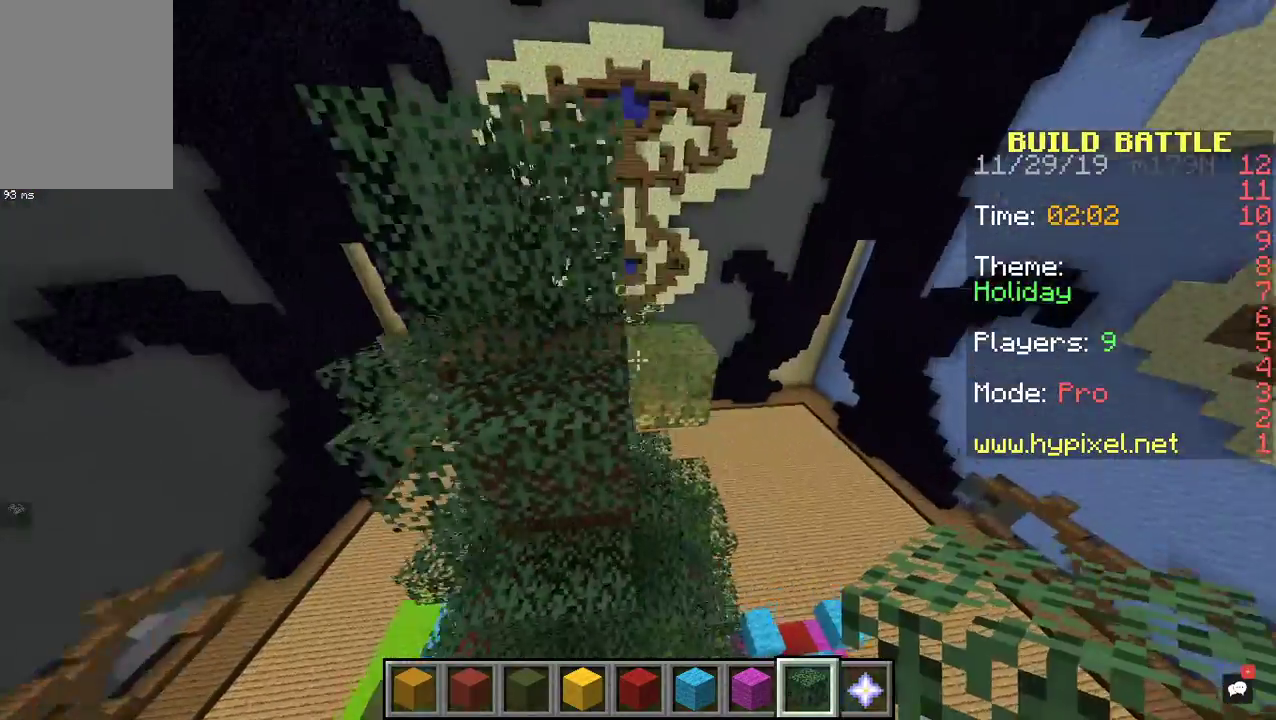
{"keys": ["d", "s"], "mouse": [], "events": []}
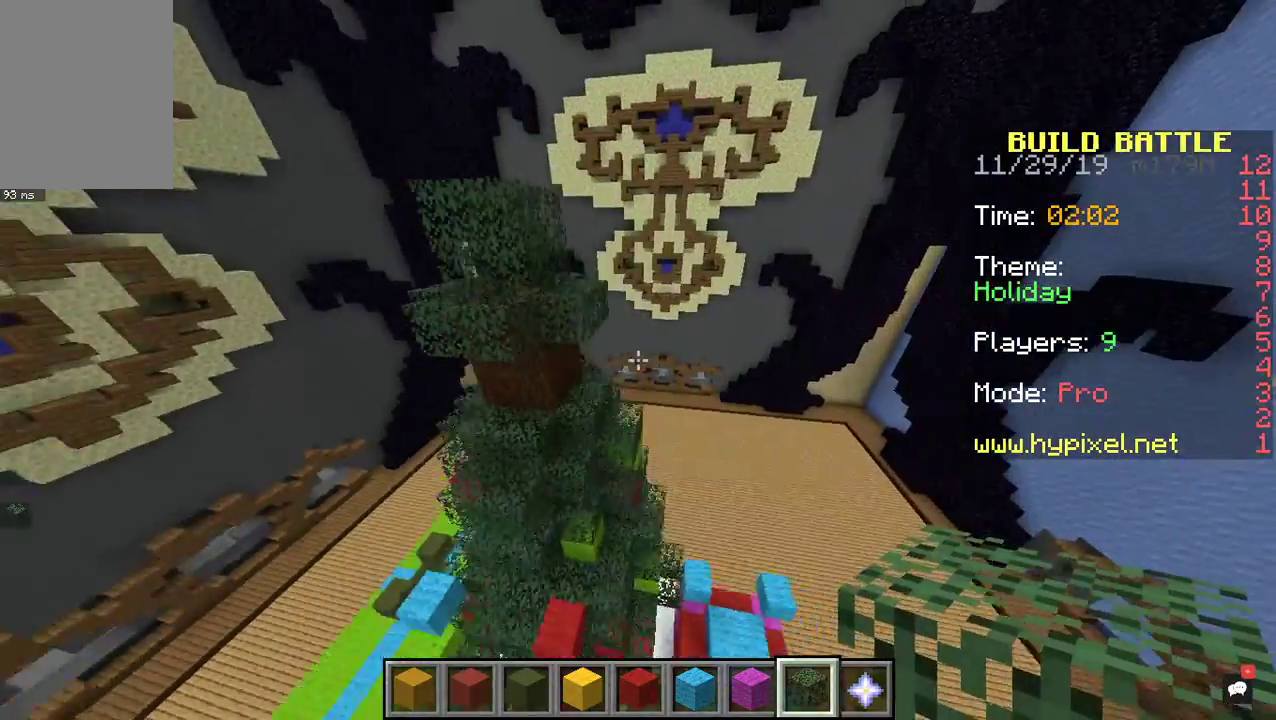
{"keys": ["d", "s"], "mouse": [], "events": []}
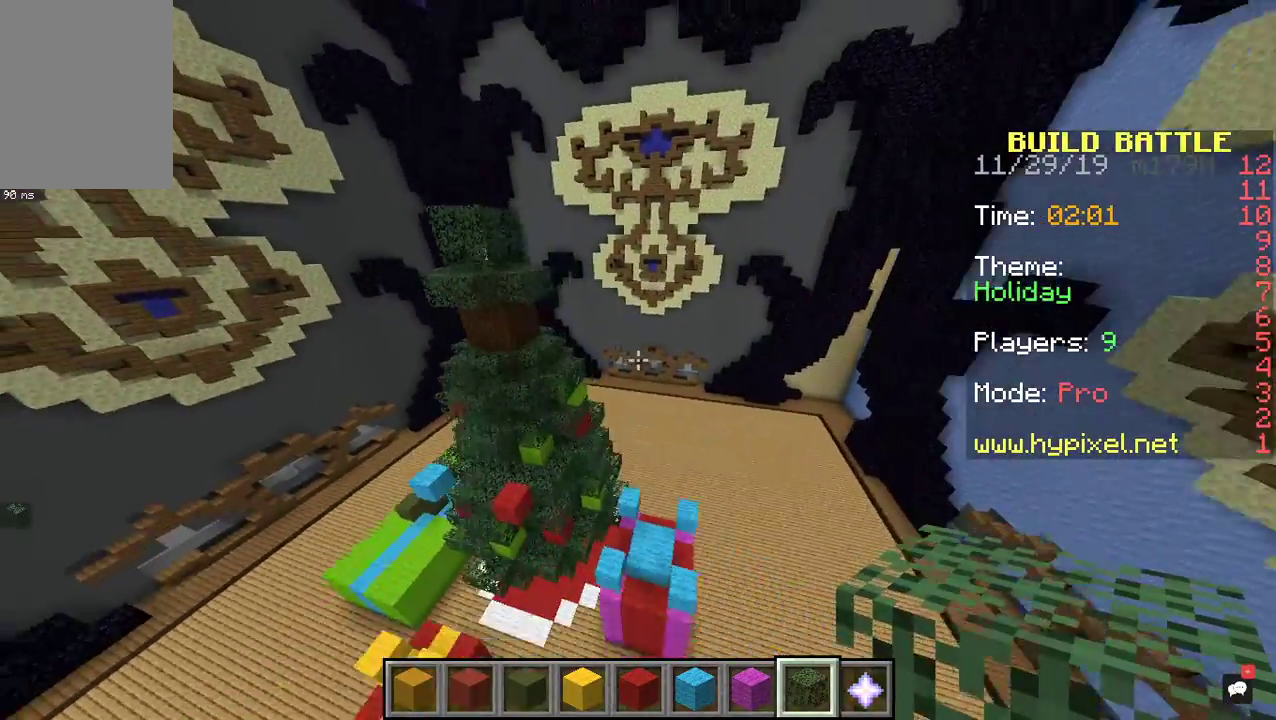
{"keys": ["d", "s"], "mouse": [], "events": []}
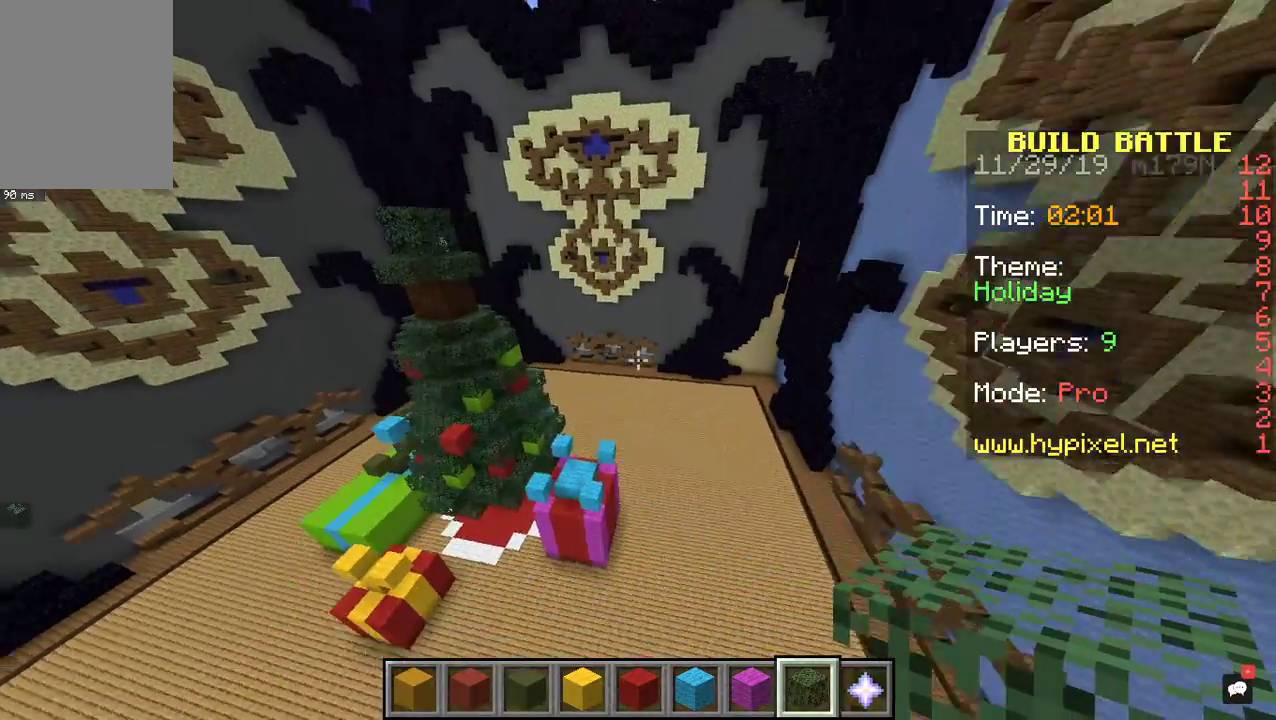
{"keys": ["d", "s"], "mouse": [], "events": []}
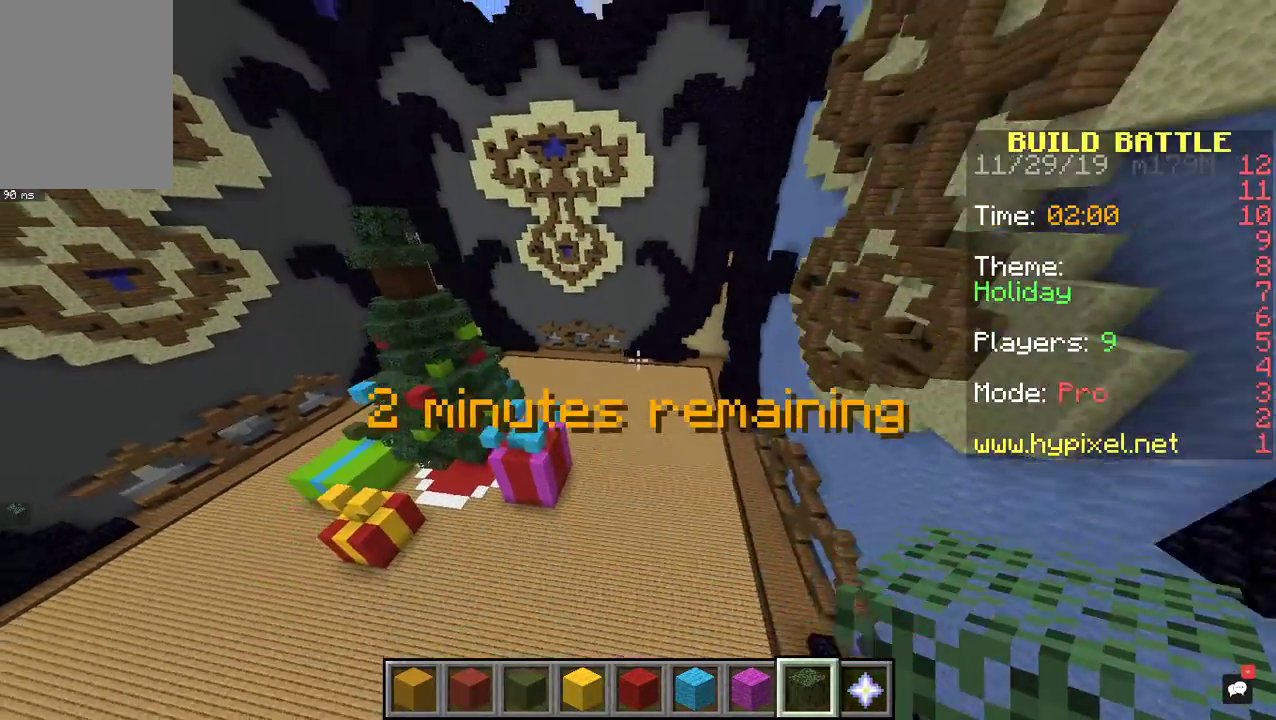
{"keys": ["a"], "mouse": [], "events": [[200, "a", "down"], [400, "d", "up"], [400, "s", "up"]]}